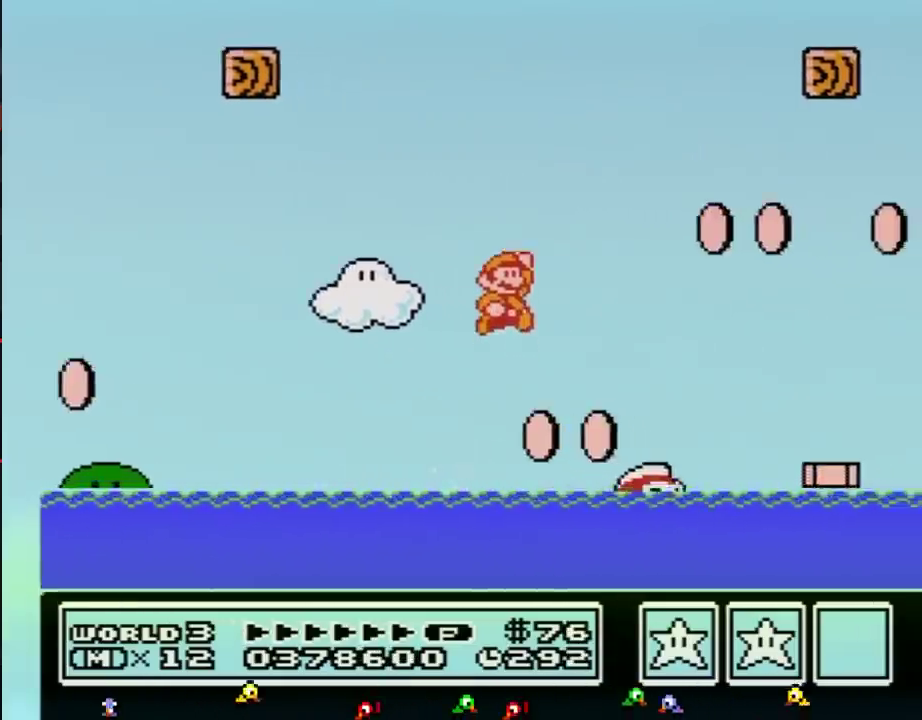
Gameplay with a controller (Nintendo layout); each line is a JSON object with the inputs held at the frame after it. "events" lists button and stick changes between this image and that frame as [ms after this image, input, new state], when the widget could be followed in between. Not read: L3 R3.
{"buttons": ["B", "DPAD_UP", "DPAD_RIGHT"], "events": [[283, "A", "up"], [383, "DPAD_UP", "up"], [450, "DPAD_UP", "down"]]}
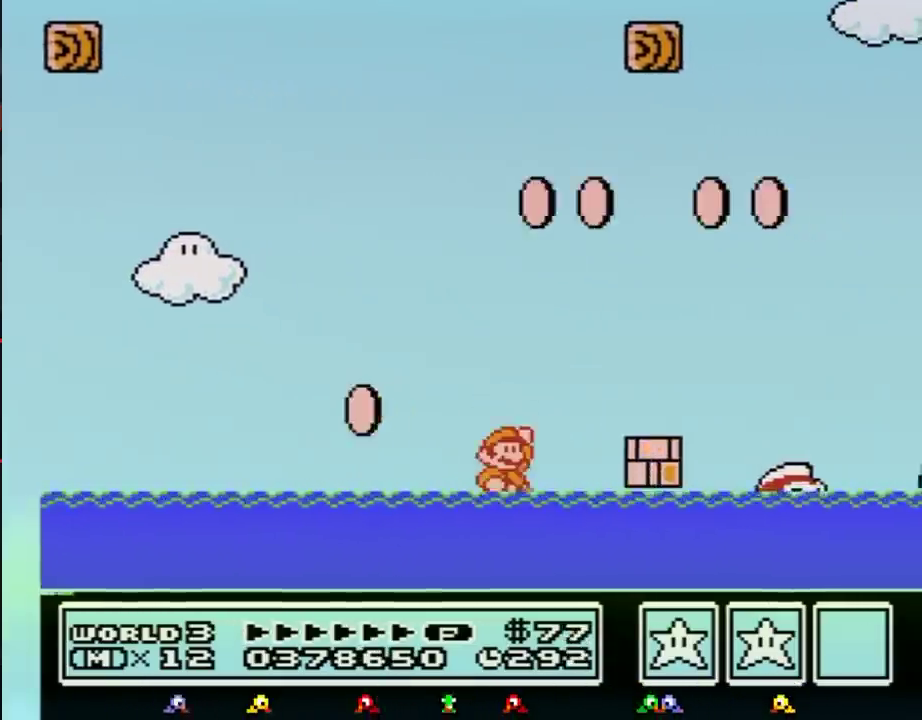
{"buttons": ["B", "DPAD_RIGHT"], "events": [[33, "A", "down"], [383, "A", "up"], [383, "DPAD_UP", "up"]]}
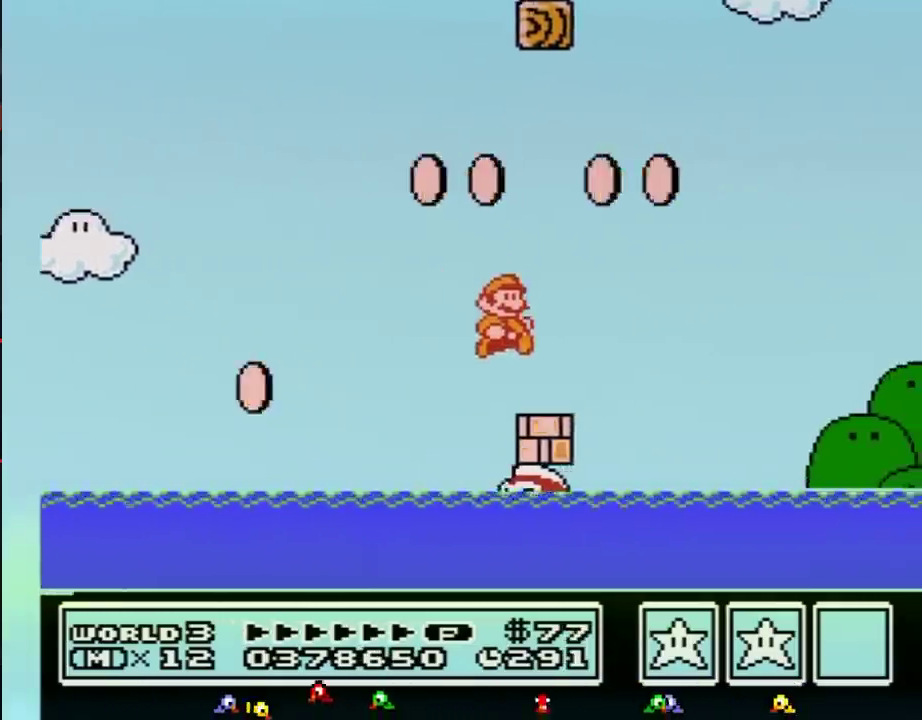
{"buttons": ["A", "B", "DPAD_RIGHT"], "events": [[267, "A", "down"]]}
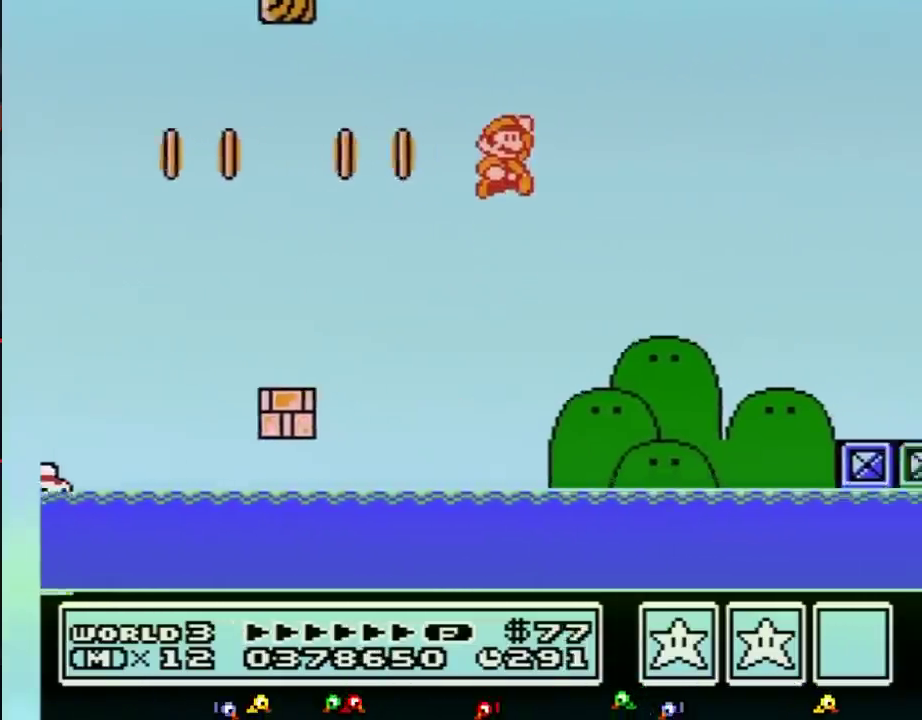
{"buttons": ["B", "DPAD_RIGHT"], "events": [[200, "A", "up"]]}
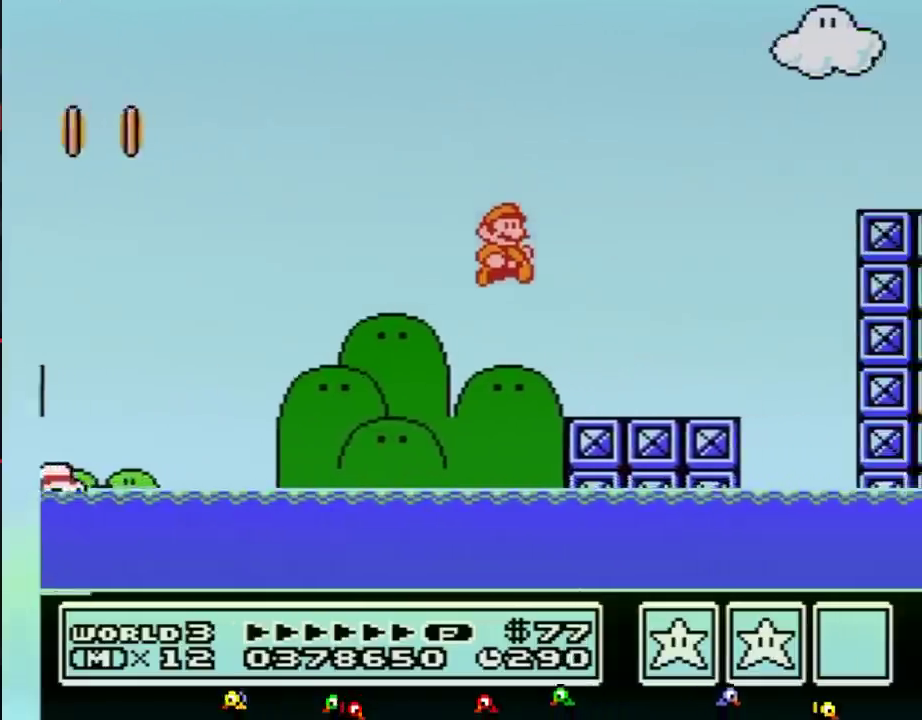
{"buttons": ["A", "B", "DPAD_RIGHT"], "events": [[283, "A", "down"]]}
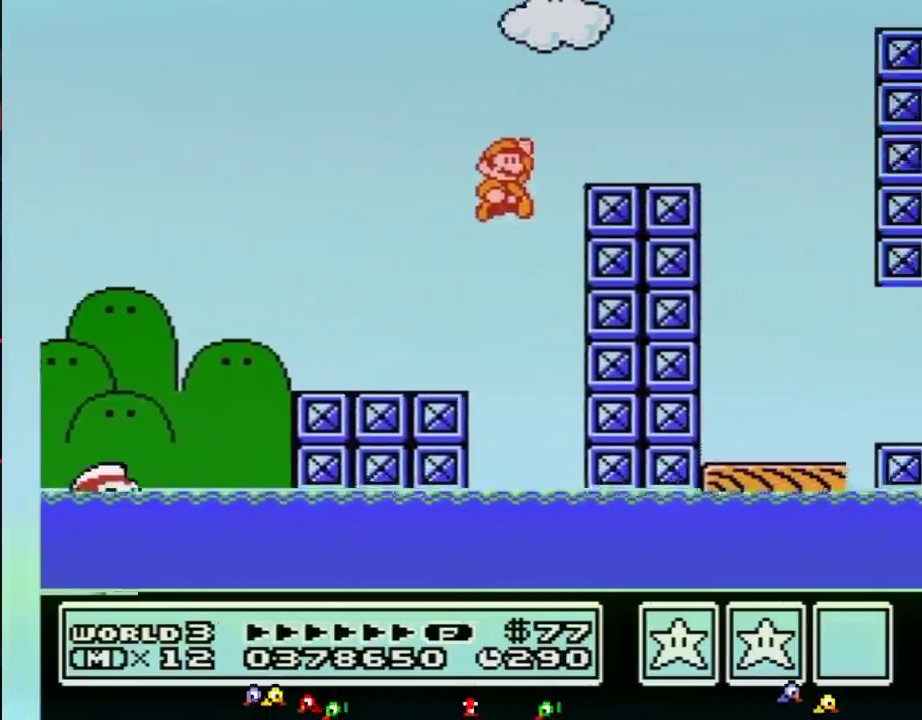
{"buttons": ["A", "B", "DPAD_RIGHT"], "events": [[100, "A", "up"], [350, "A", "down"]]}
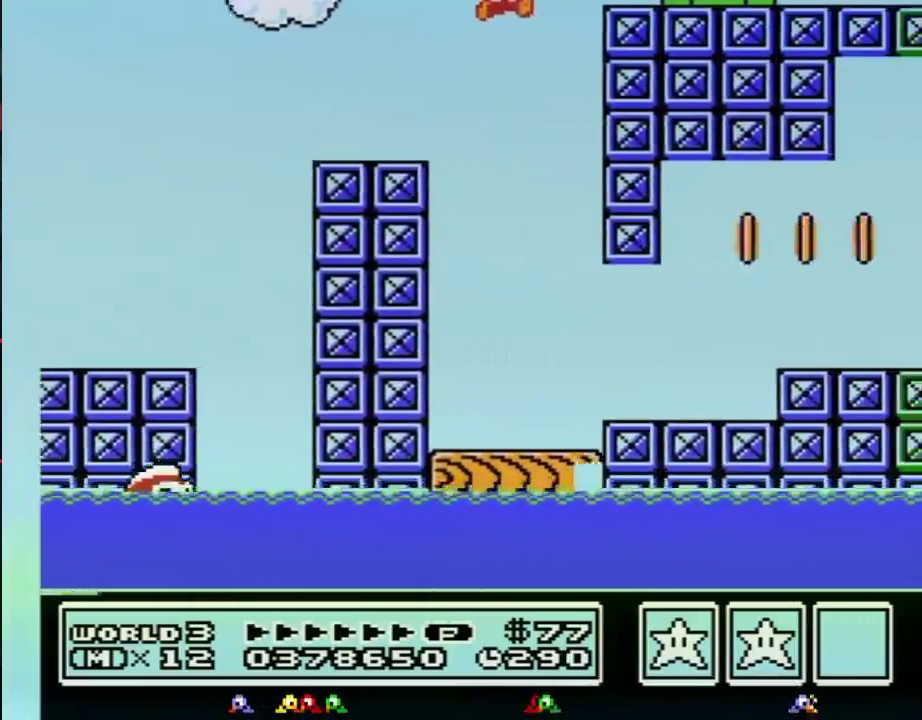
{"buttons": ["B", "DPAD_RIGHT"], "events": [[100, "A", "up"]]}
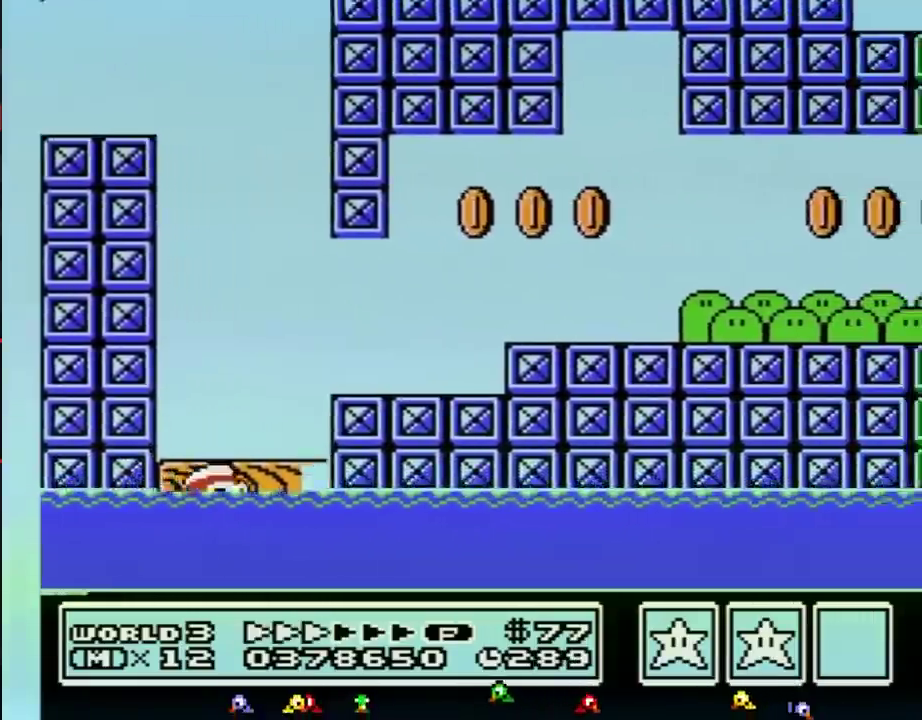
{"buttons": ["B", "DPAD_RIGHT"]}
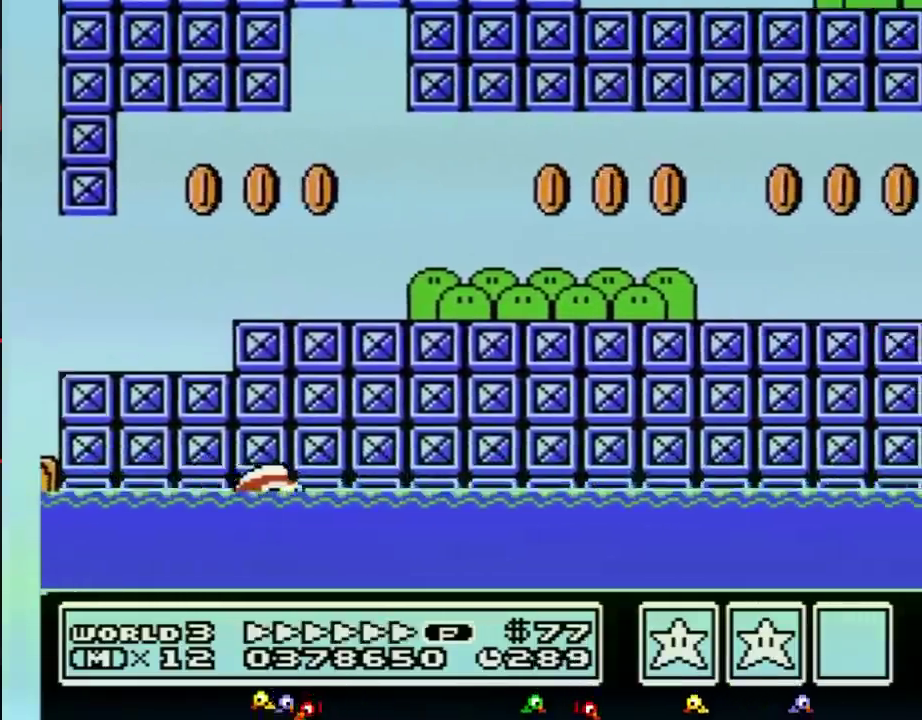
{"buttons": ["B", "DPAD_RIGHT"]}
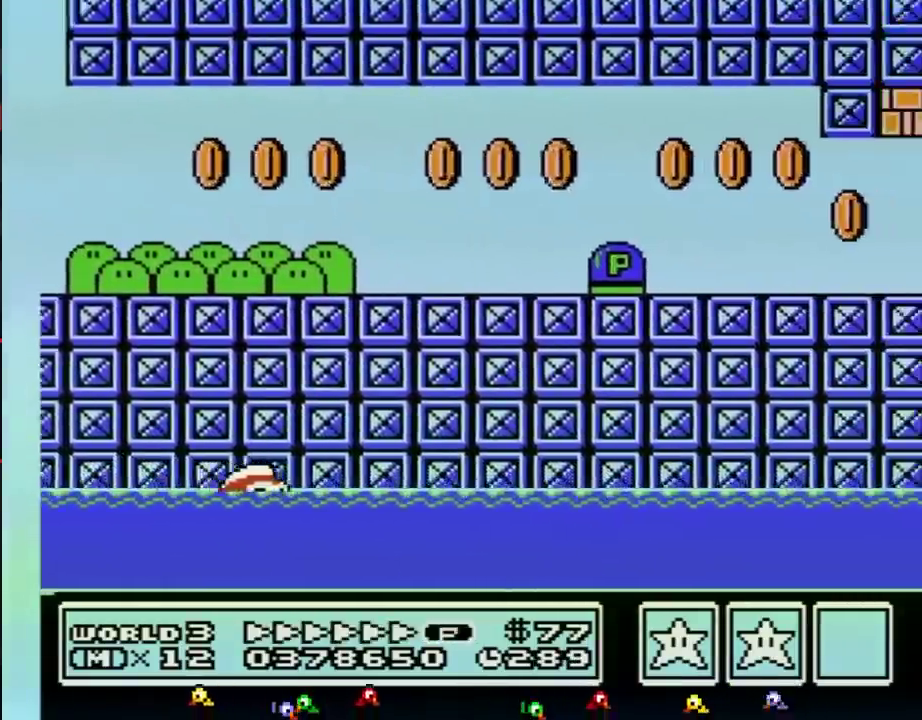
{"buttons": ["B", "DPAD_RIGHT"], "events": [[33, "A", "down"], [450, "A", "up"]]}
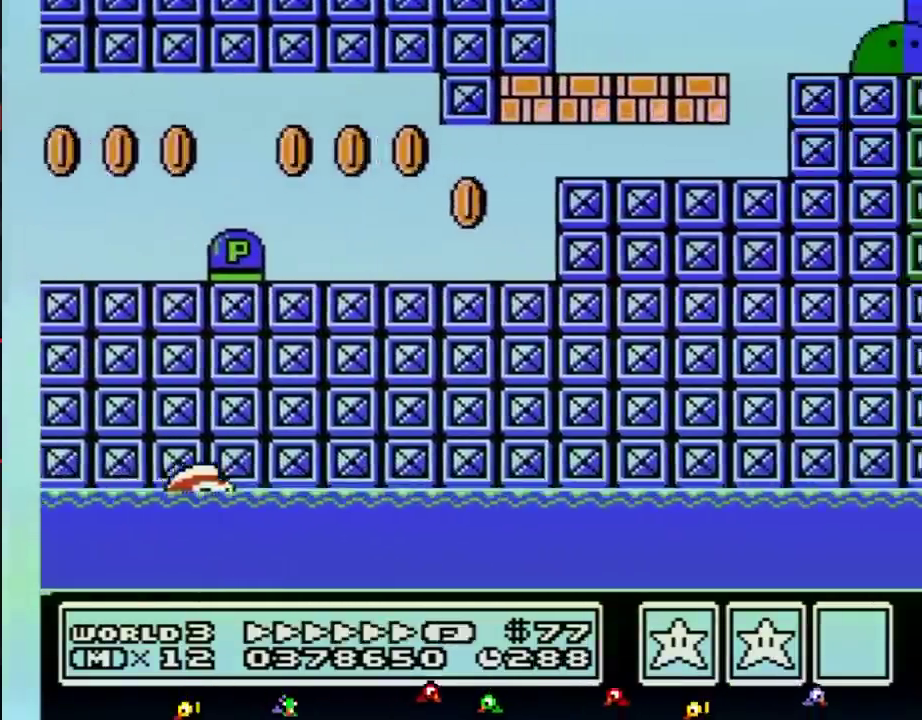
{"buttons": ["B", "DPAD_RIGHT"]}
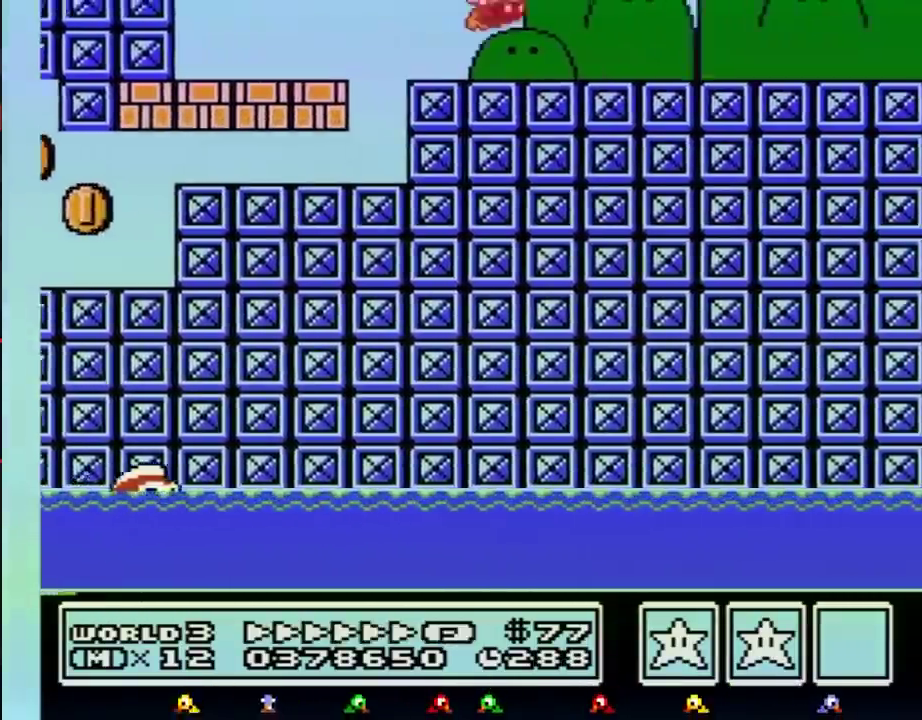
{"buttons": ["B", "DPAD_RIGHT"], "events": [[317, "A", "down"], [350, "A", "up"], [383, "DPAD_DOWN", "down"], [450, "DPAD_DOWN", "up"]]}
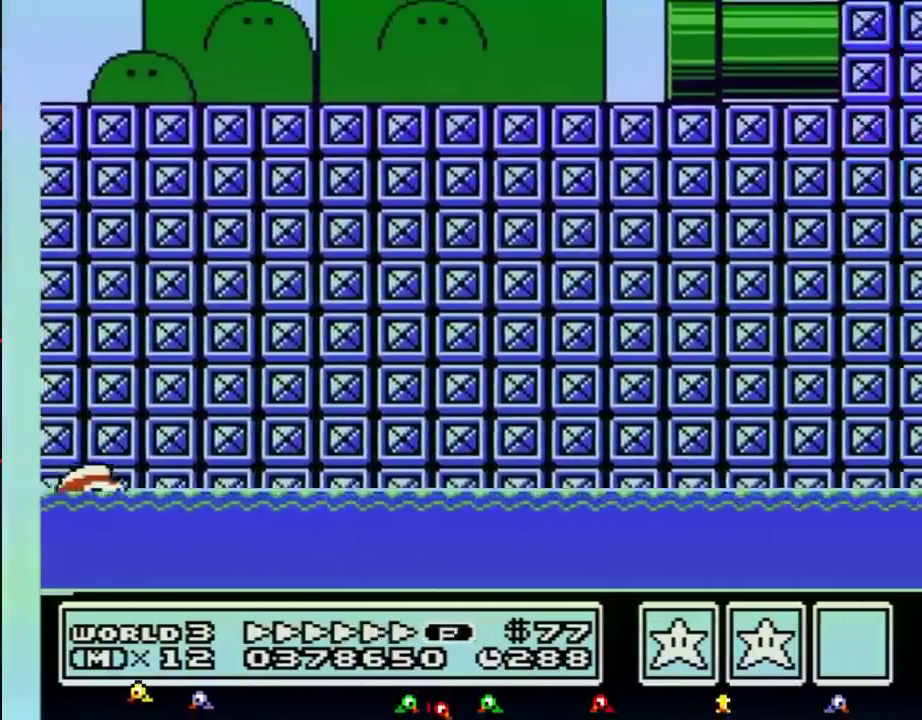
{"buttons": ["B", "DPAD_RIGHT"]}
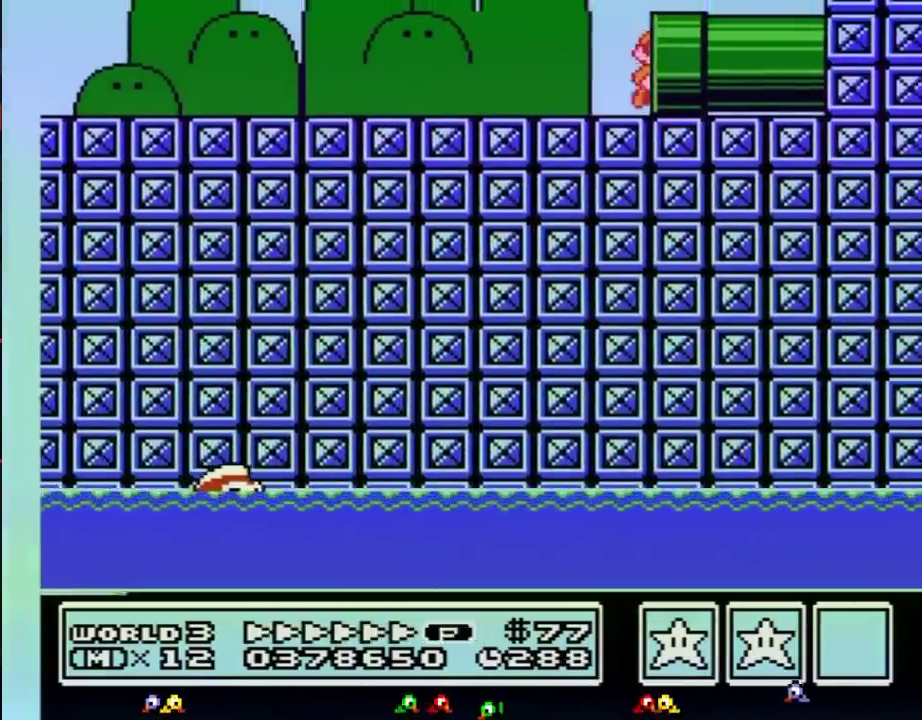
{"buttons": ["B"], "events": [[83, "B", "up"], [183, "B", "down"], [183, "DPAD_RIGHT", "up"]]}
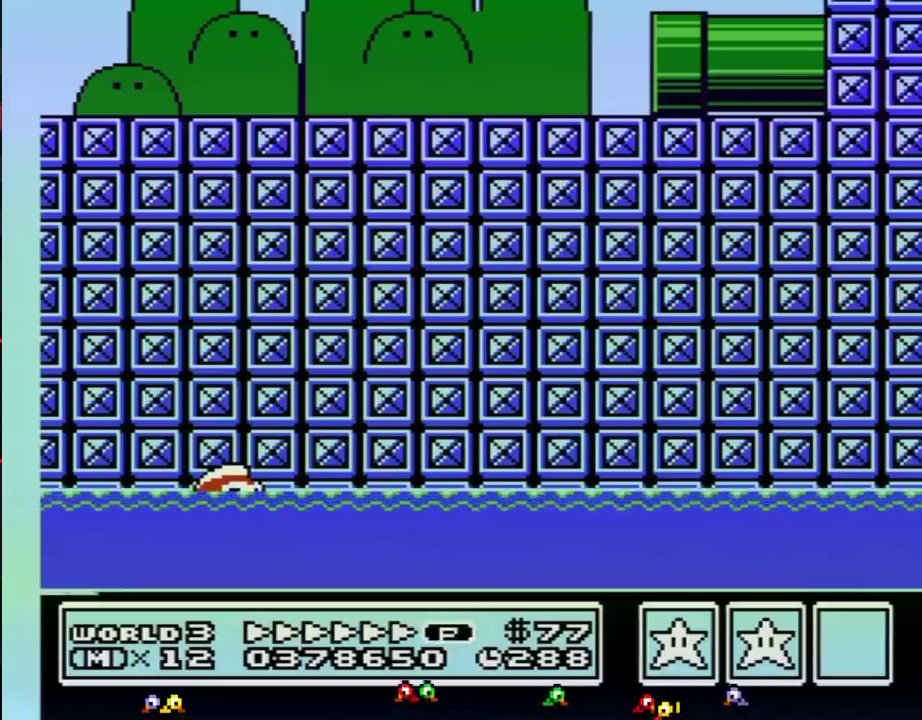
{"buttons": ["B", "DPAD_RIGHT"], "events": [[50, "DPAD_RIGHT", "down"]]}
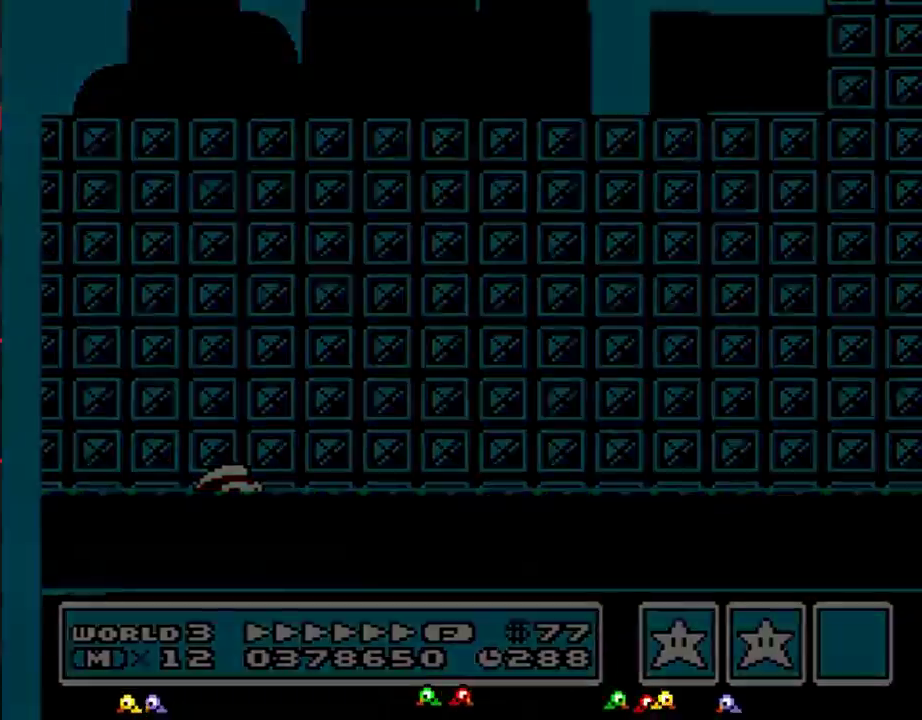
{"buttons": ["B", "DPAD_RIGHT"]}
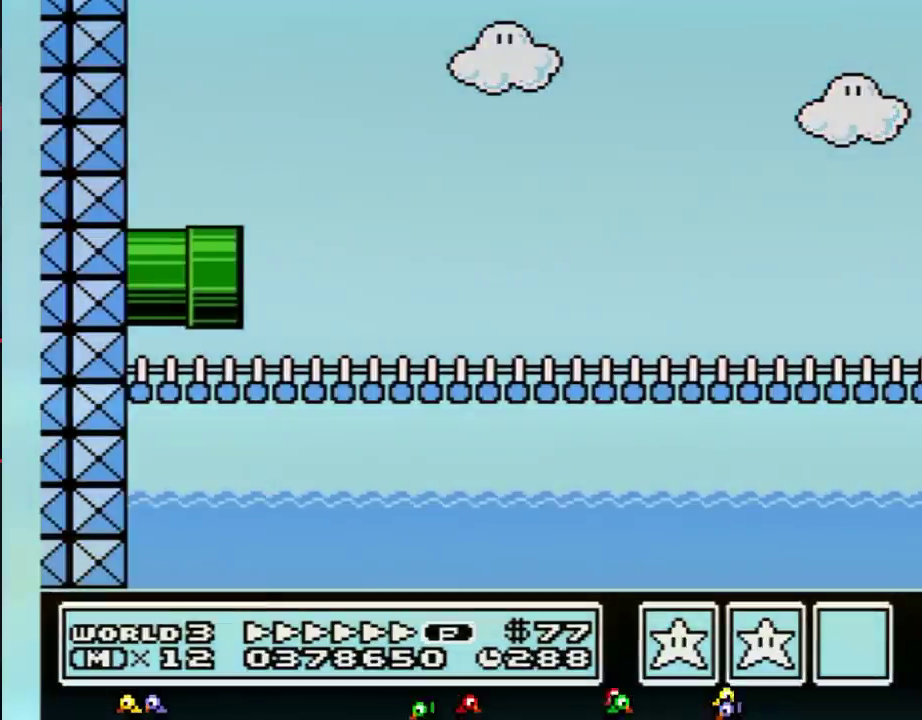
{"buttons": ["B", "DPAD_RIGHT"]}
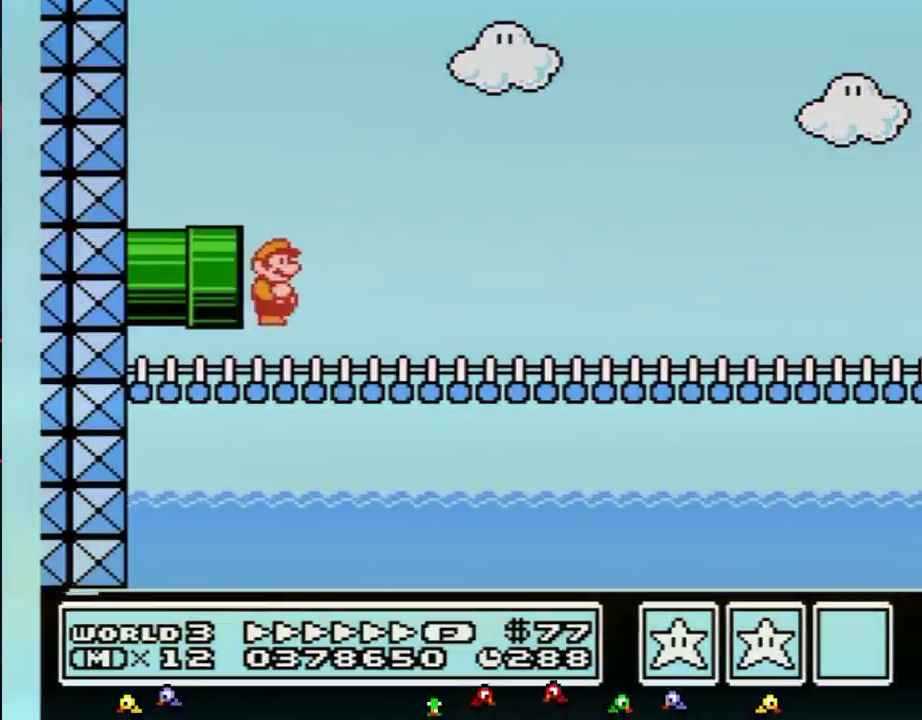
{"buttons": ["A", "B", "DPAD_RIGHT"], "events": [[350, "A", "down"]]}
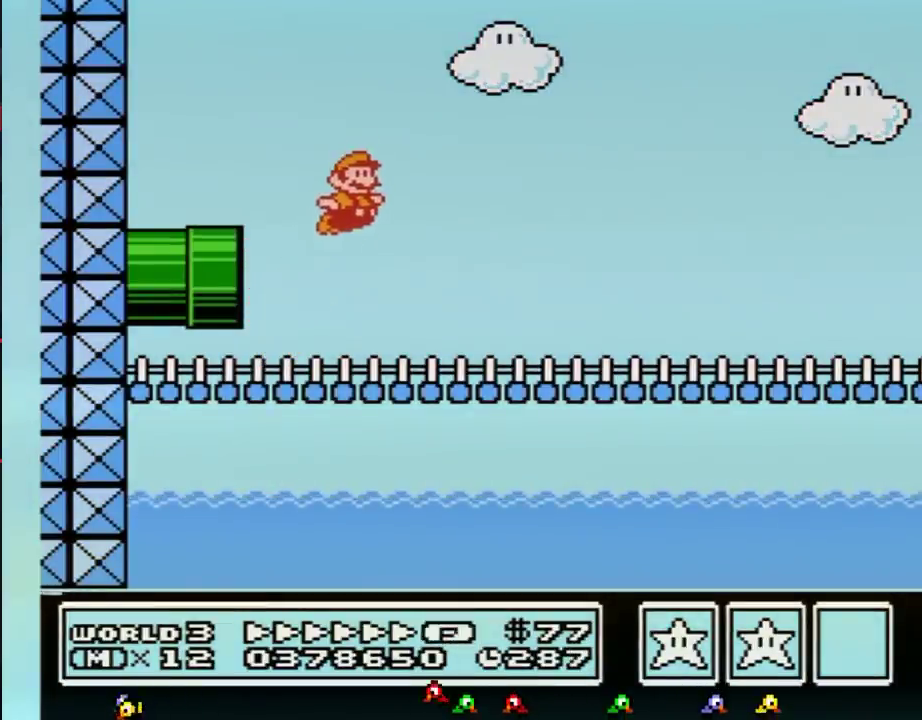
{"buttons": ["B", "DPAD_RIGHT"], "events": [[233, "A", "up"]]}
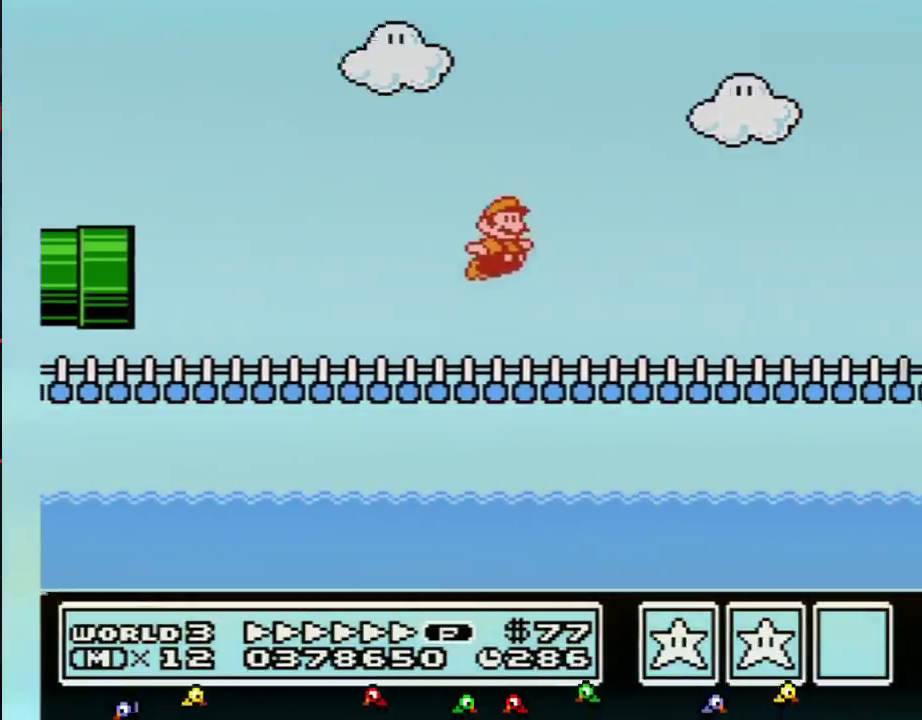
{"buttons": ["B", "DPAD_RIGHT"]}
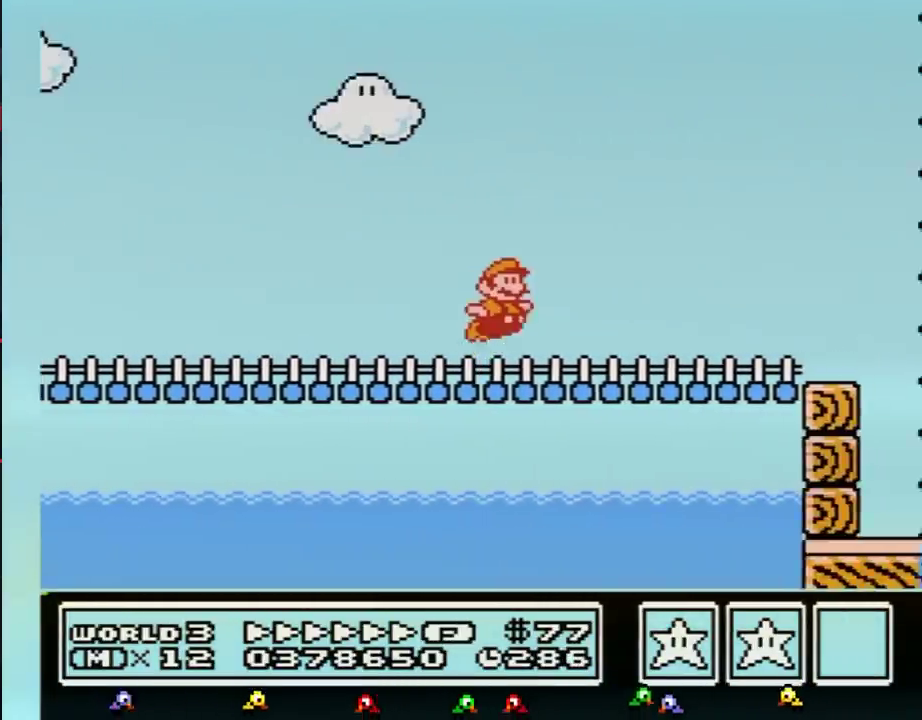
{"buttons": ["B", "DPAD_RIGHT"], "events": [[67, "A", "down"], [117, "A", "up"], [183, "B", "up"], [283, "B", "down"], [350, "B", "up"], [417, "B", "down"]]}
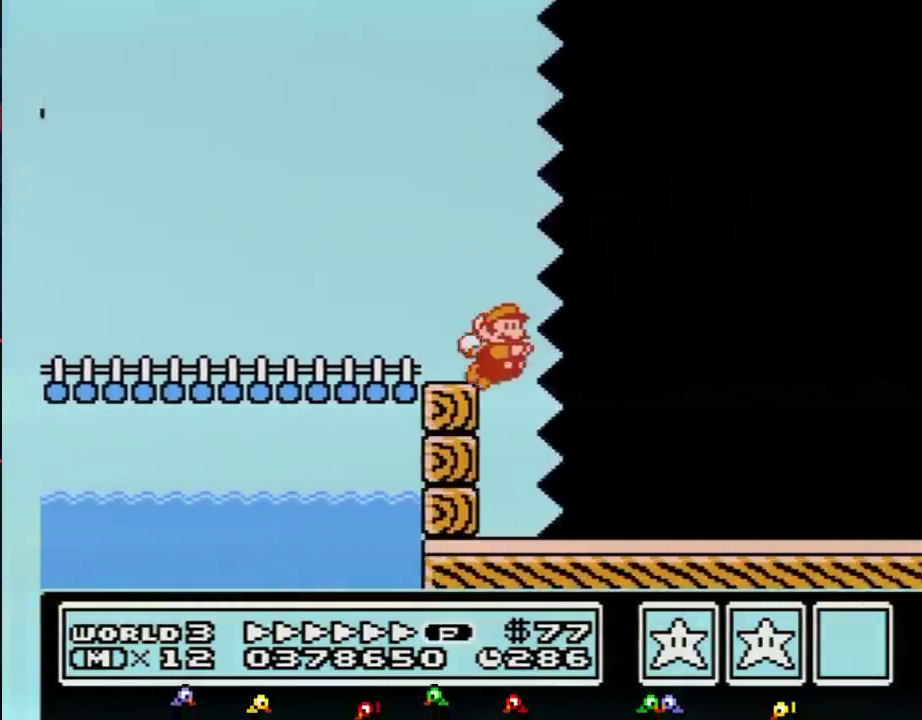
{"buttons": ["B", "DPAD_RIGHT"]}
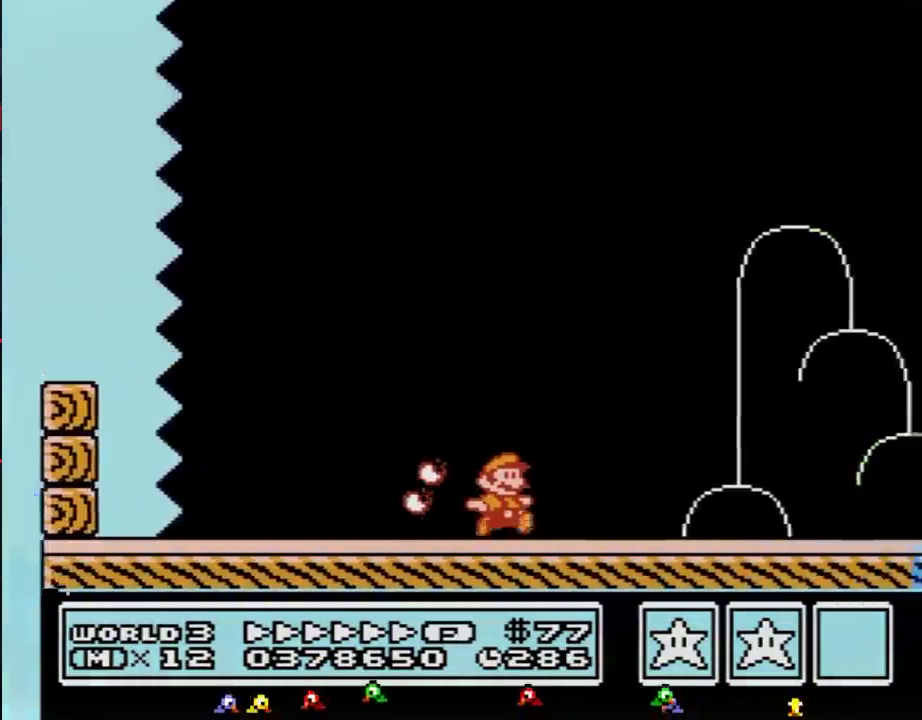
{"buttons": ["B", "DPAD_RIGHT"]}
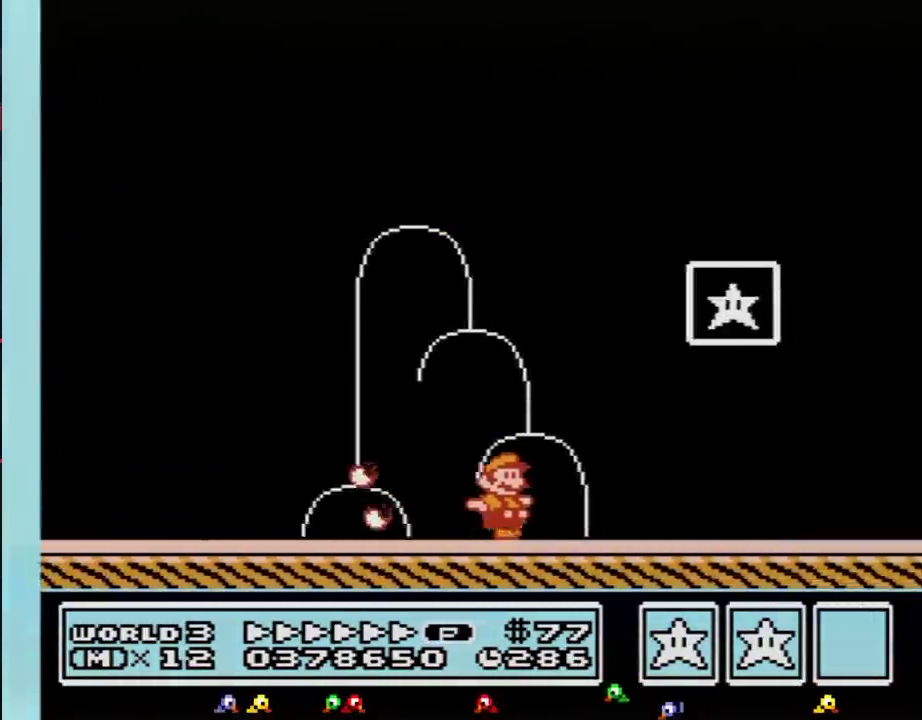
{"buttons": ["A", "B", "DPAD_RIGHT"], "events": [[133, "DPAD_RIGHT", "up"], [133, "DPAD_UP", "down"], [167, "DPAD_LEFT", "down"], [167, "DPAD_UP", "up"], [317, "A", "down"], [350, "DPAD_LEFT", "up"], [350, "DPAD_RIGHT", "down"], [350, "DPAD_UP", "down"], [383, "DPAD_UP", "up"]]}
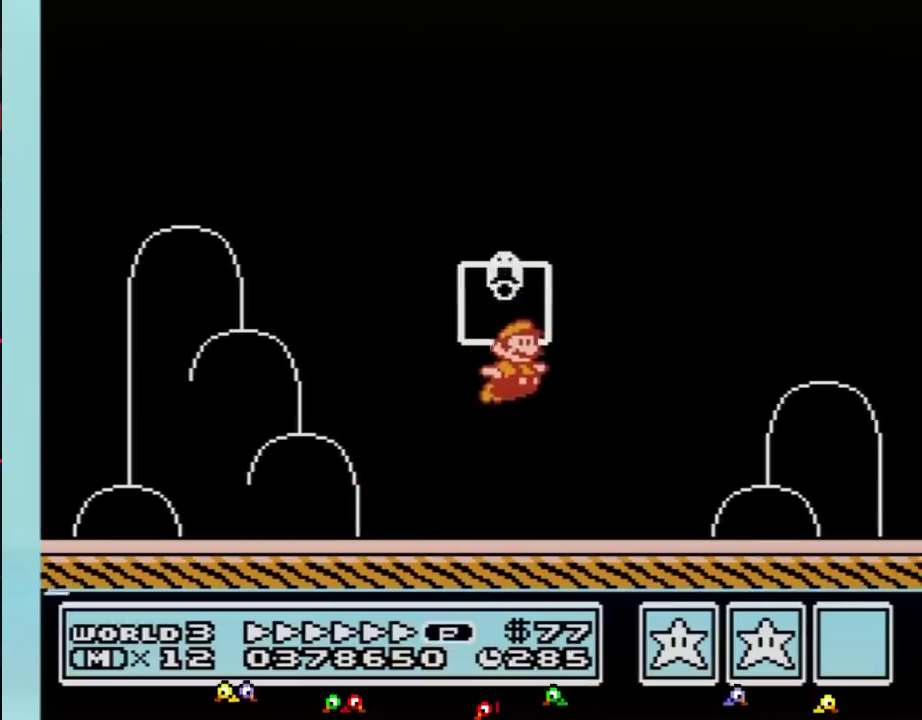
{"buttons": [], "events": [[133, "A", "up"], [133, "B", "up"], [133, "DPAD_RIGHT", "up"]]}